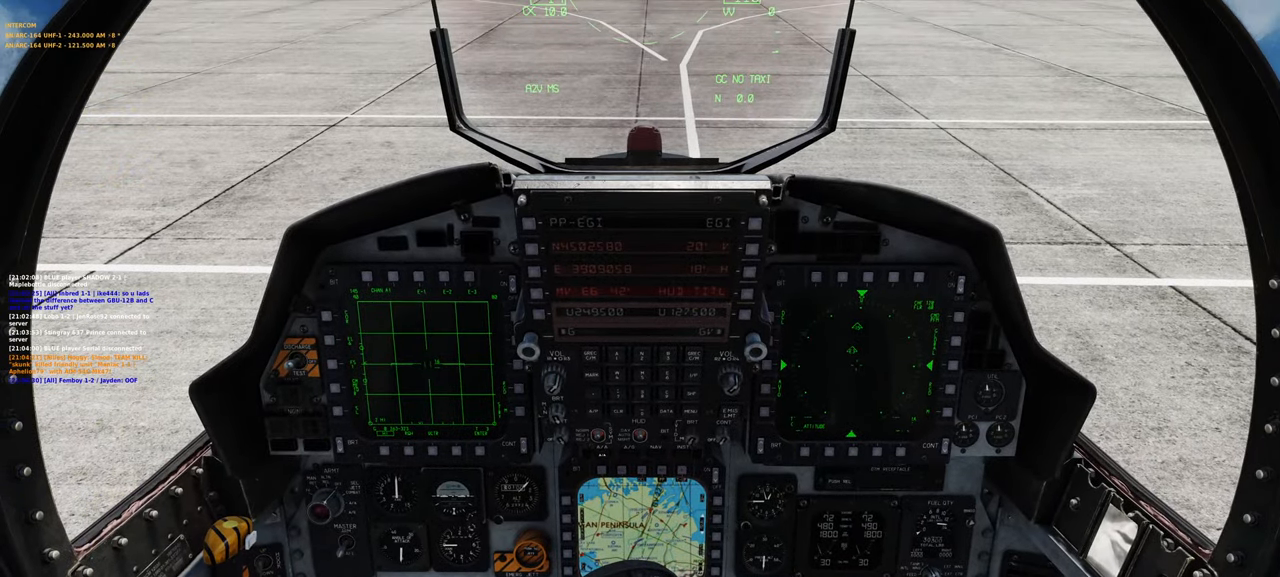
Gameplay with a controller (Xbox layout); each line is a JSON object with the inputs held at the frame after it. "events" lists button and stick changes between this image and that frame as [ms after this image, input, new state], when the widget could be followed in between. Not read: L2.
{"buttons": [], "left_stick": "center", "right_stick": "center", "events": []}
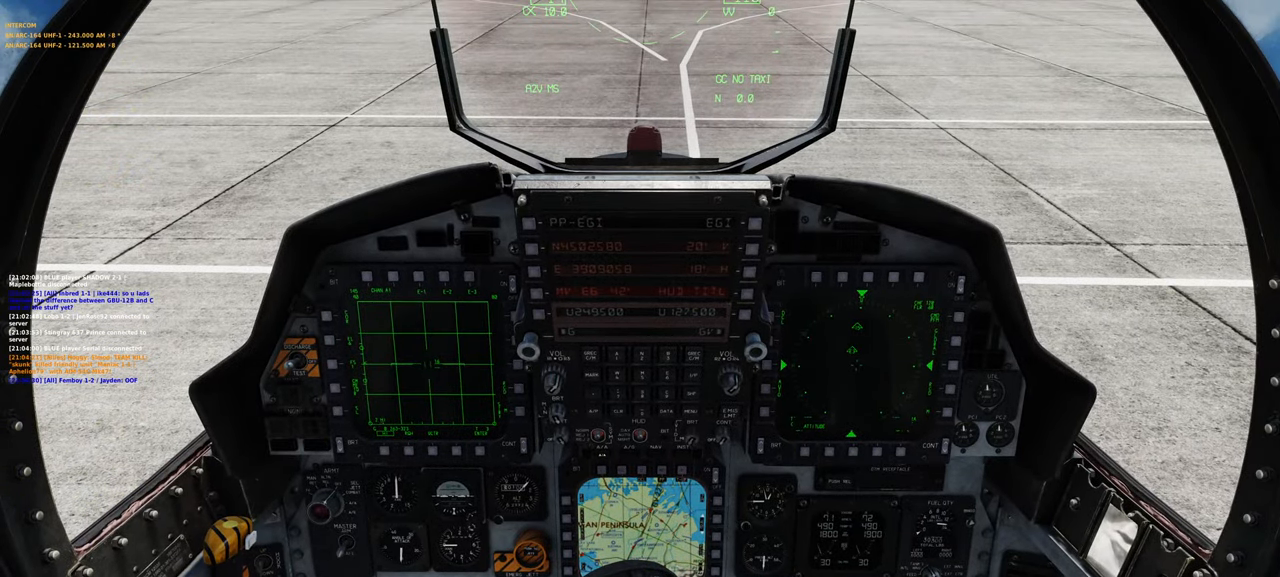
{"buttons": [], "left_stick": "center", "right_stick": "center", "events": []}
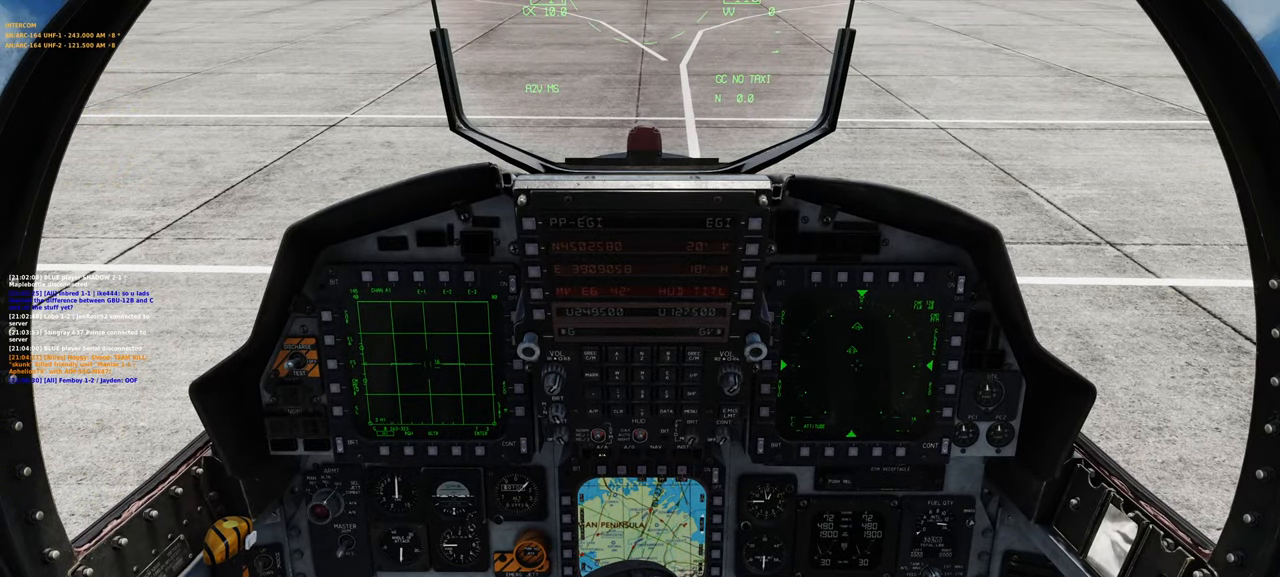
{"buttons": [], "left_stick": "center", "right_stick": "center", "events": [[233, "right_stick", "up"], [450, "right_stick", "center"]]}
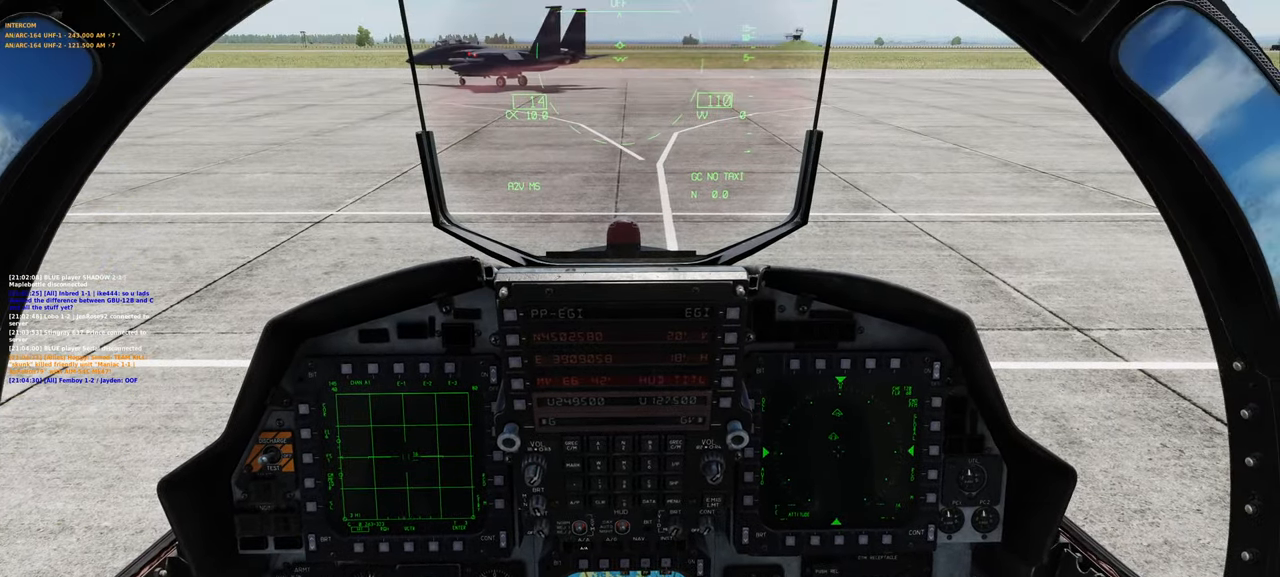
{"buttons": [], "left_stick": "center", "right_stick": "down-left", "events": [[383, "right_stick", "down-left"]]}
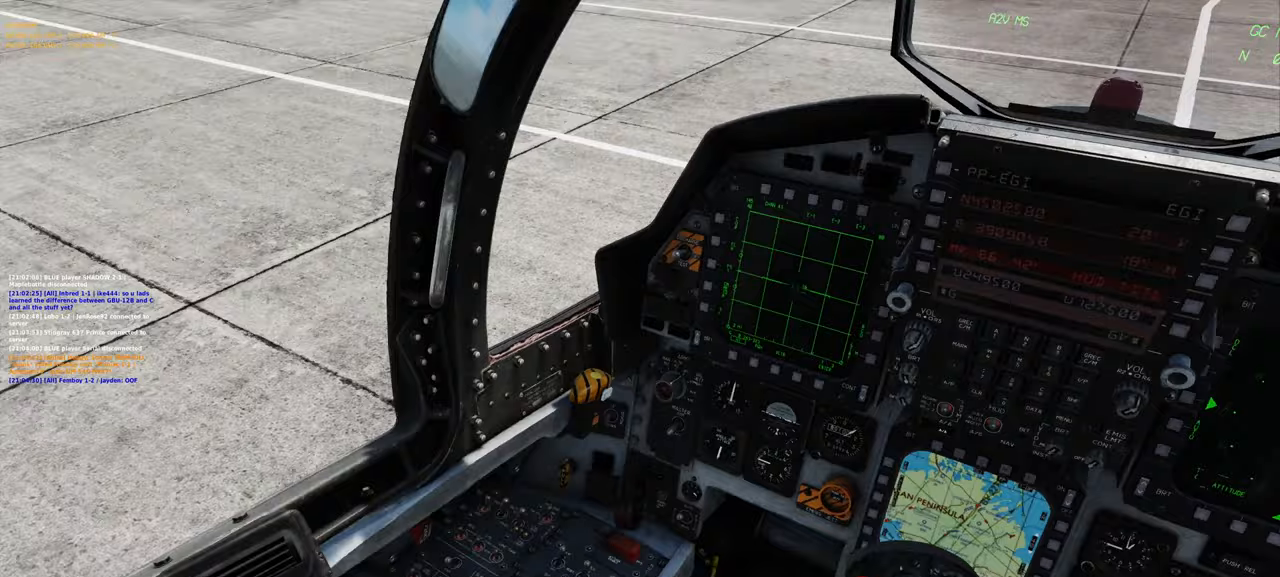
{"buttons": [], "left_stick": "center", "right_stick": "center", "events": [[50, "right_stick", "center"]]}
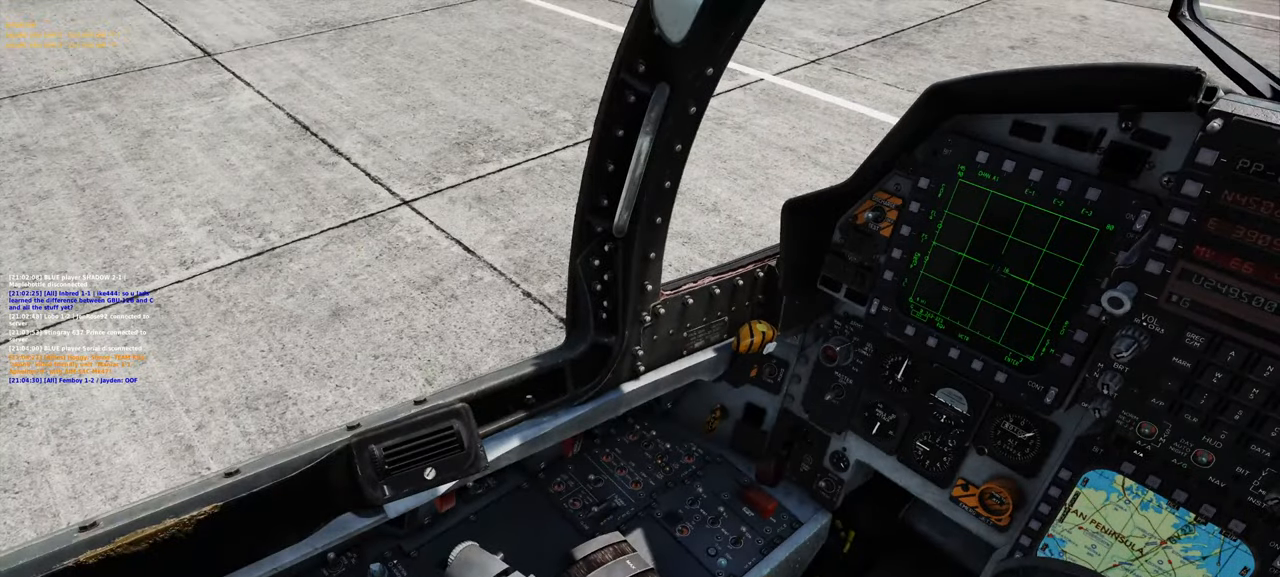
{"buttons": [], "left_stick": "center", "right_stick": "center", "events": [[33, "right_stick", "left"], [83, "right_stick", "down-left"], [217, "right_stick", "center"]]}
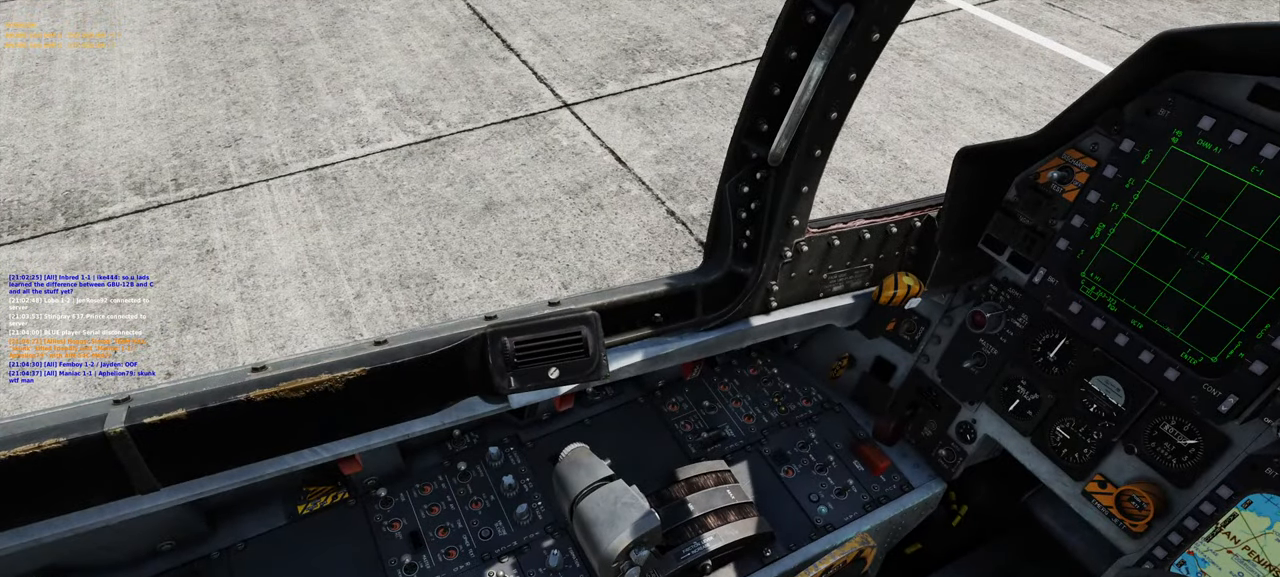
{"buttons": [], "left_stick": "center", "right_stick": "up-right", "events": [[250, "right_stick", "up-right"]]}
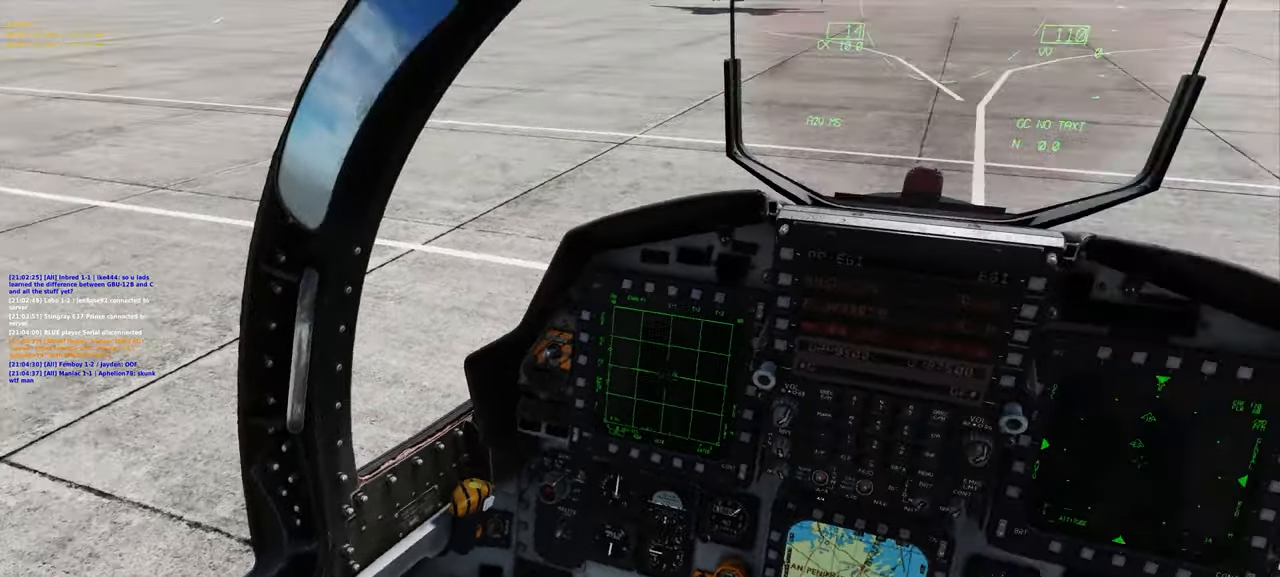
{"buttons": [], "left_stick": "center", "right_stick": "up-right", "events": [[183, "right_stick", "center"], [367, "right_stick", "up-right"]]}
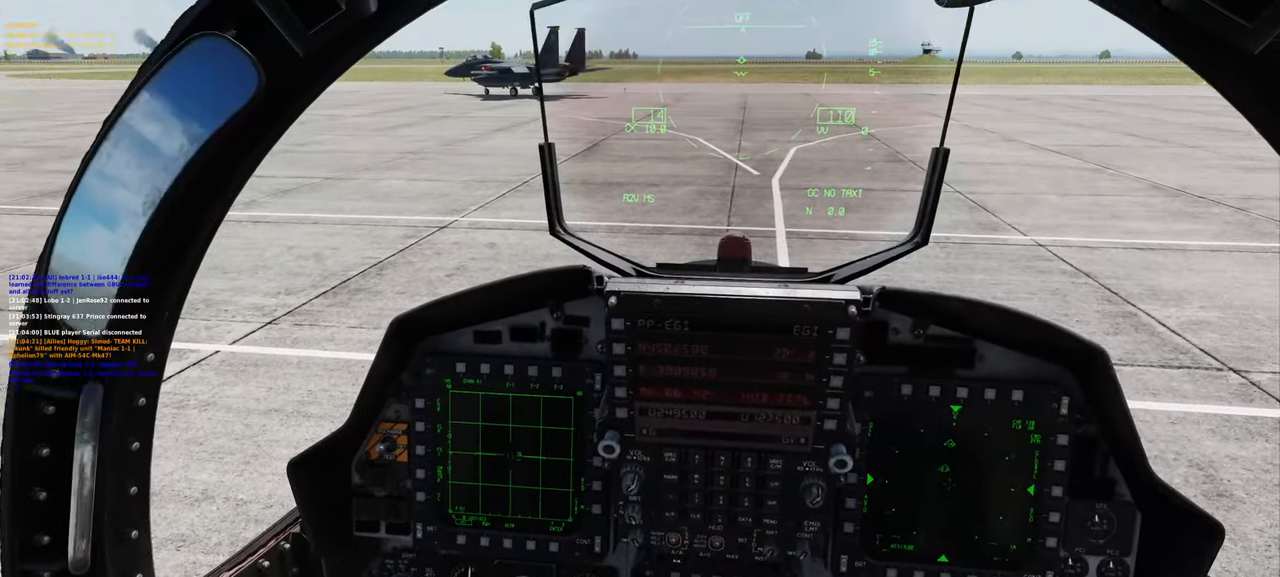
{"buttons": [], "left_stick": "center", "right_stick": "center", "events": [[50, "right_stick", "center"]]}
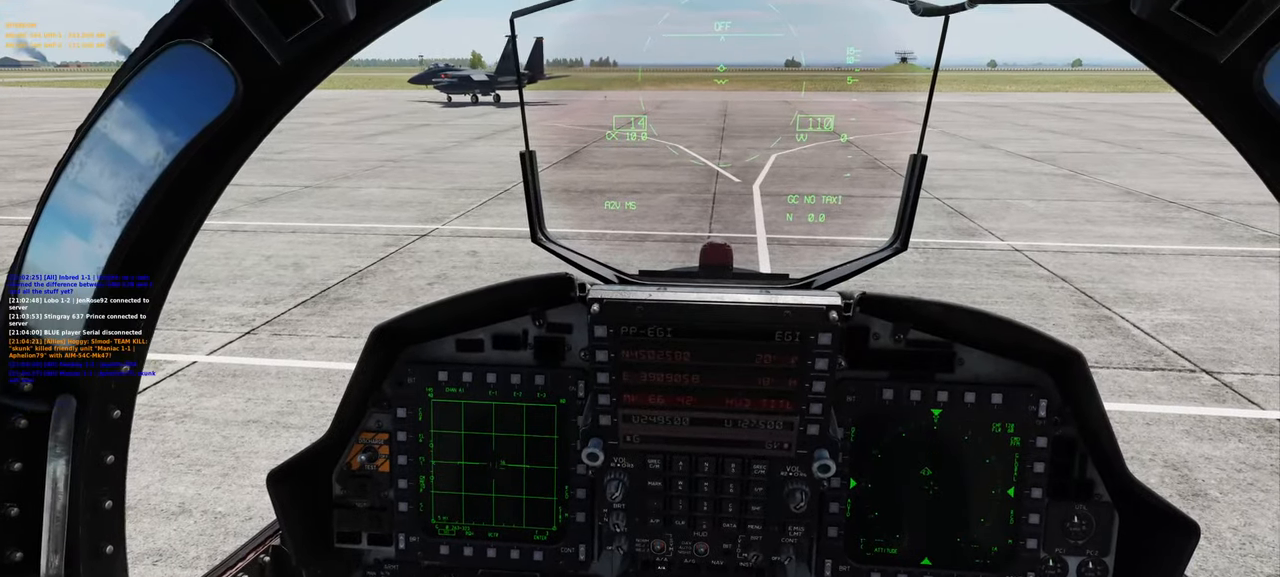
{"buttons": [], "left_stick": "center", "right_stick": "center", "events": []}
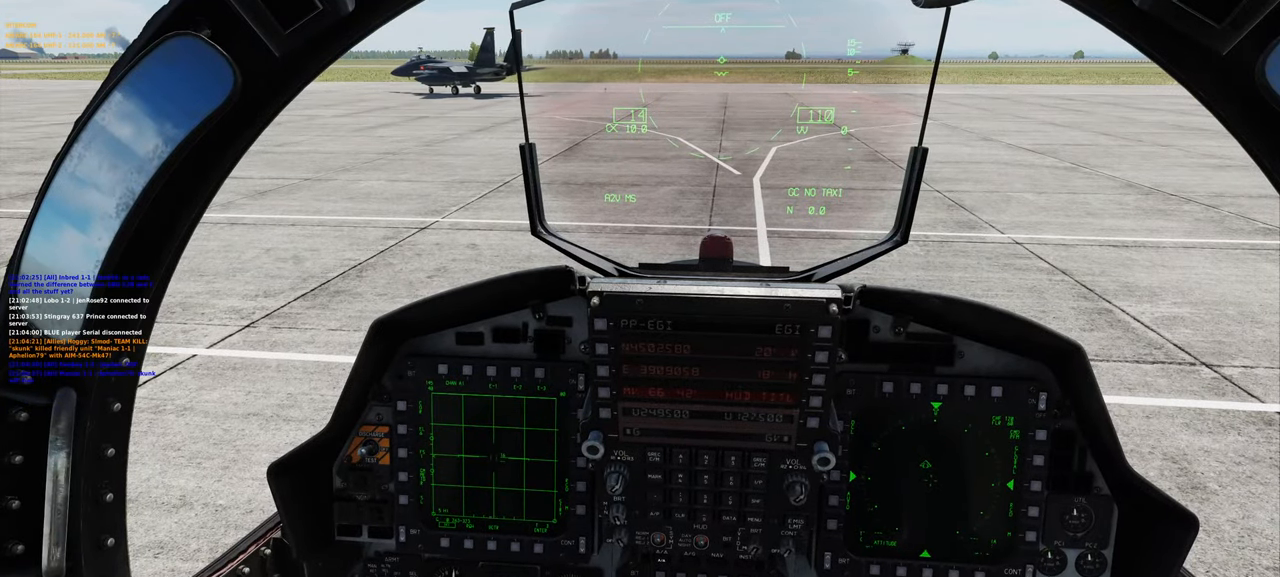
{"buttons": [], "left_stick": "center", "right_stick": "center", "events": []}
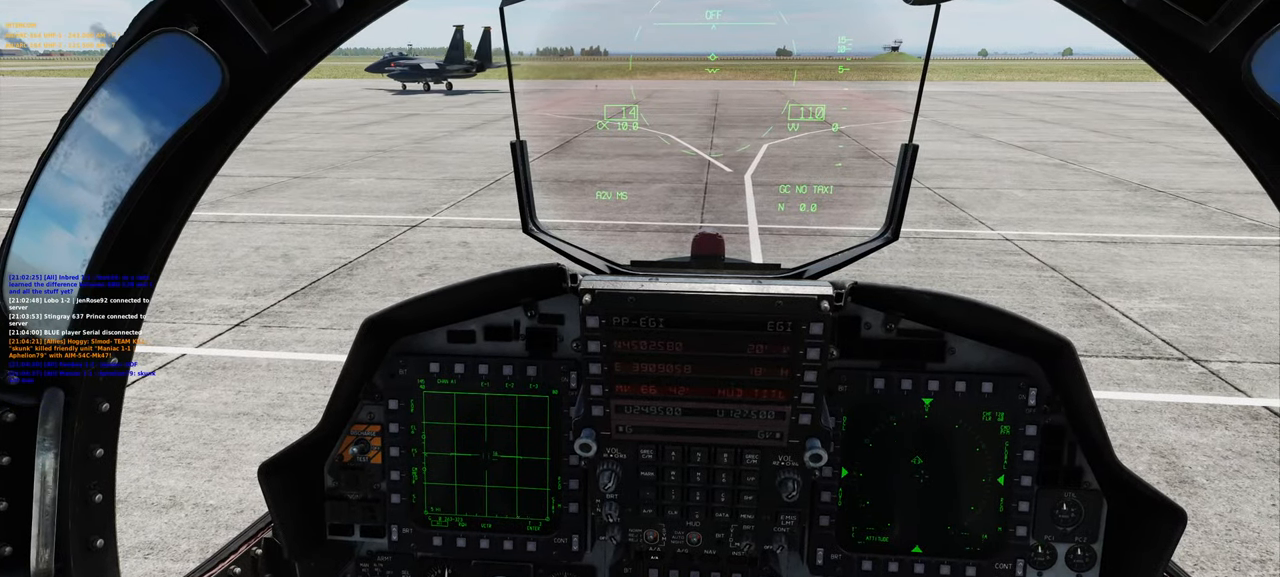
{"buttons": [], "left_stick": "center", "right_stick": "center", "events": []}
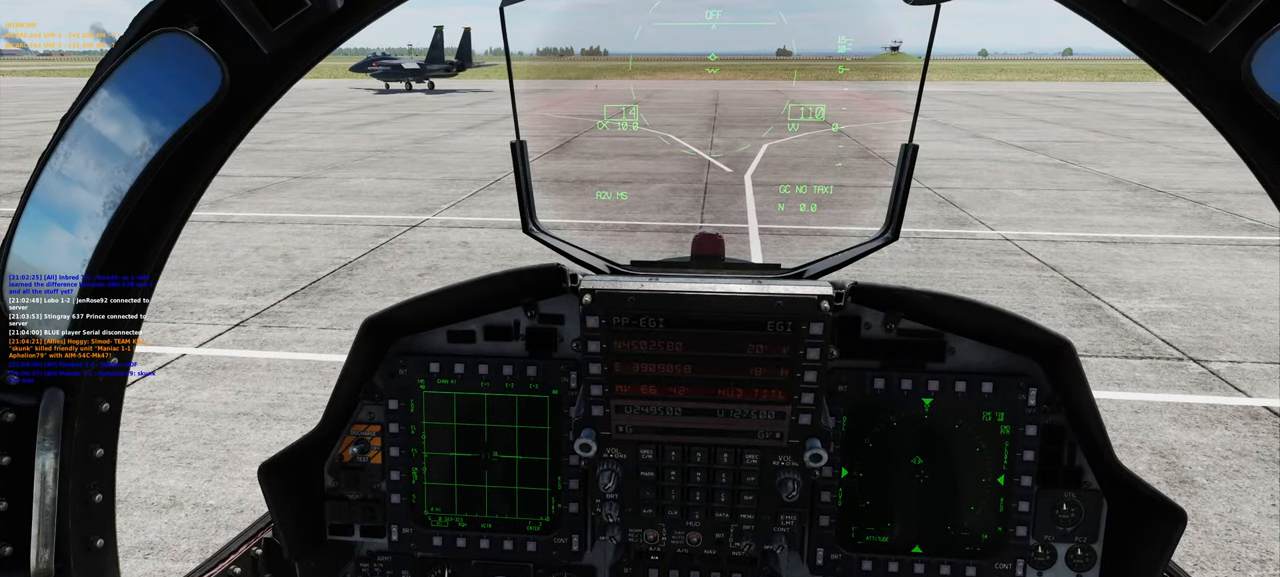
{"buttons": [], "left_stick": "center", "right_stick": "center", "events": []}
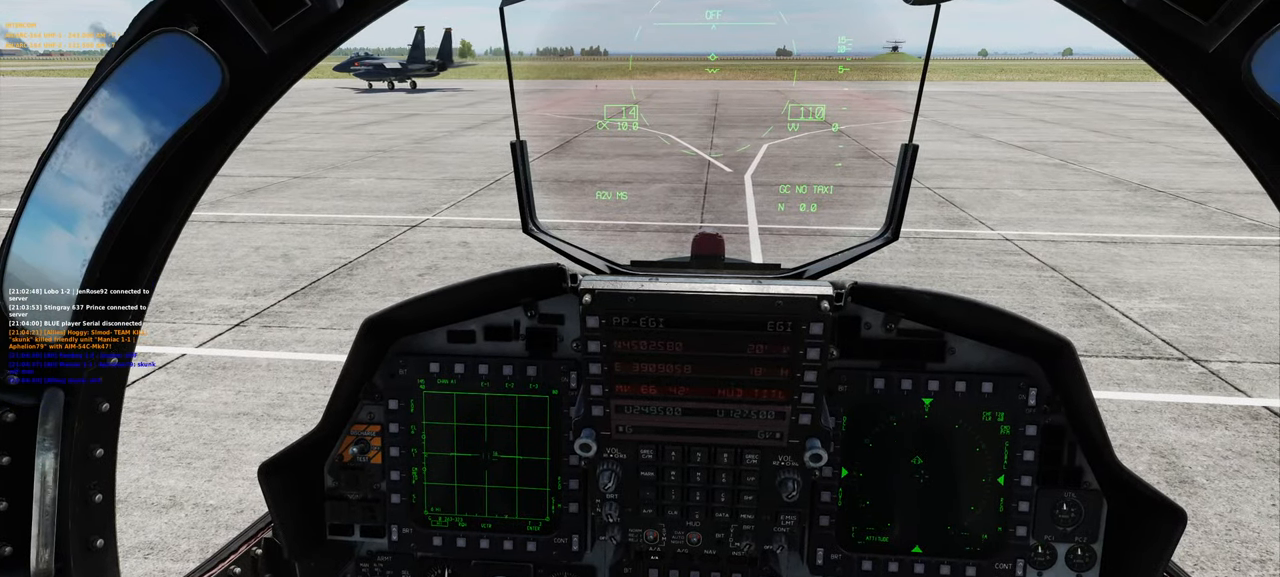
{"buttons": [], "left_stick": "center", "right_stick": "center", "events": [[17, "L1", "down"], [283, "L1", "up"]]}
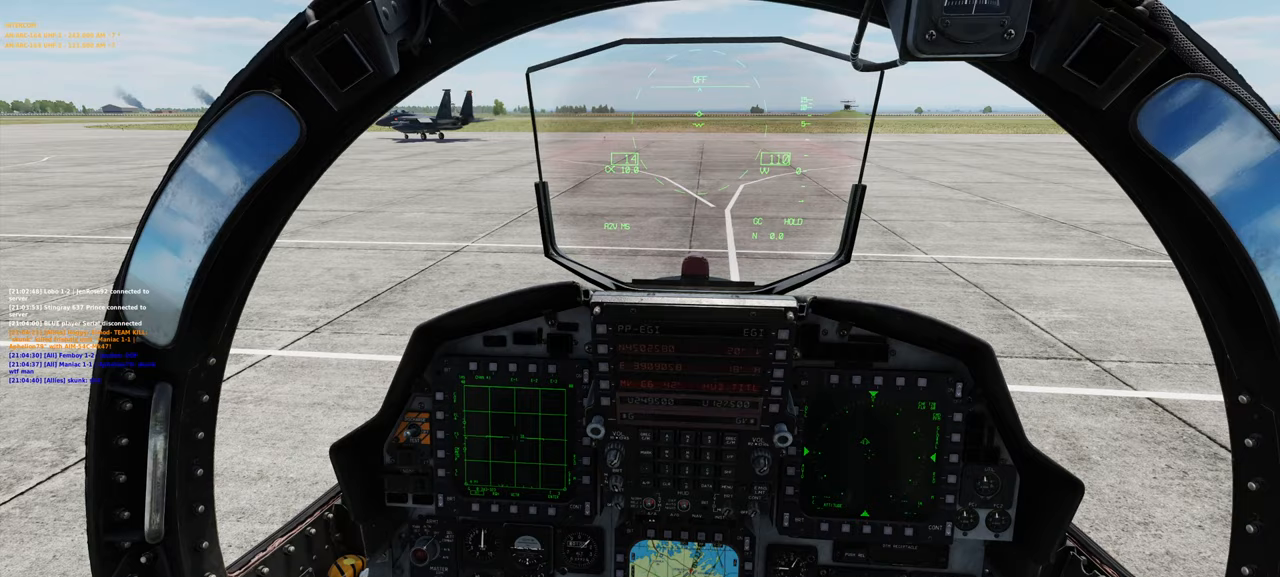
{"buttons": [], "left_stick": "center", "right_stick": "right", "events": [[400, "right_stick", "right"]]}
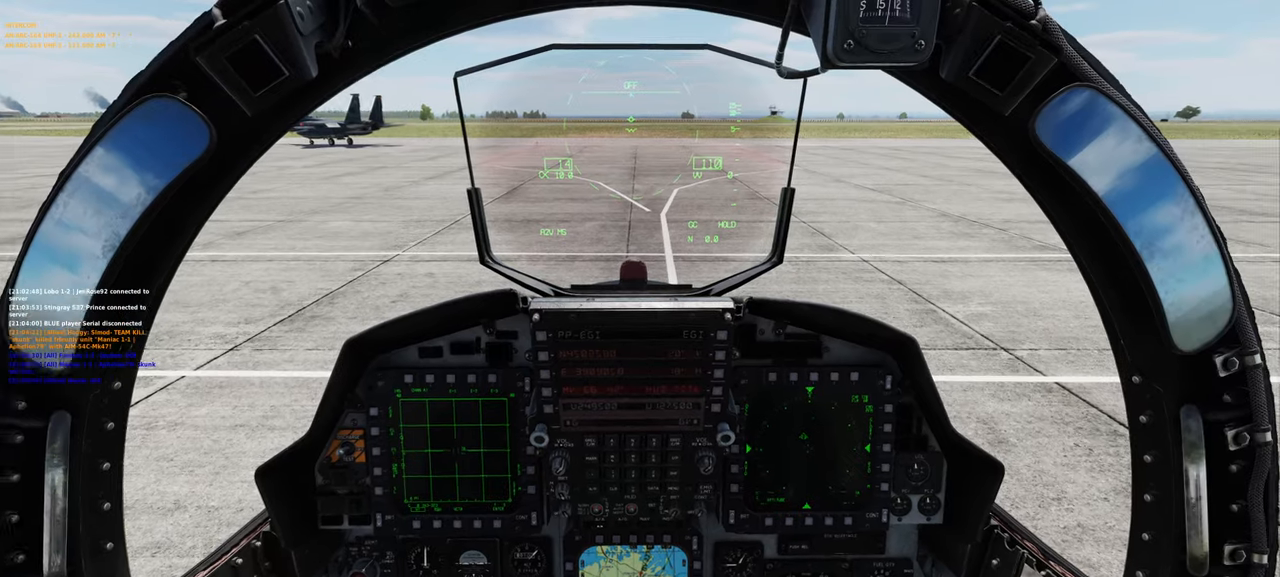
{"buttons": [], "left_stick": "center", "right_stick": "center", "events": [[17, "right_stick", "center"]]}
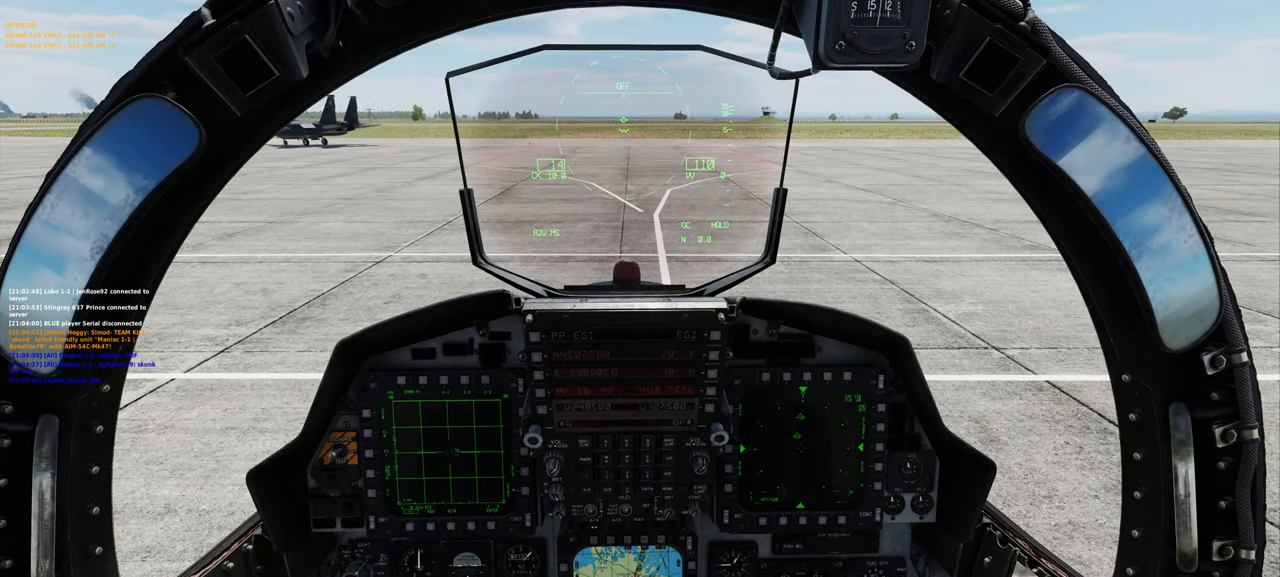
{"buttons": [], "left_stick": "center", "right_stick": "center", "events": []}
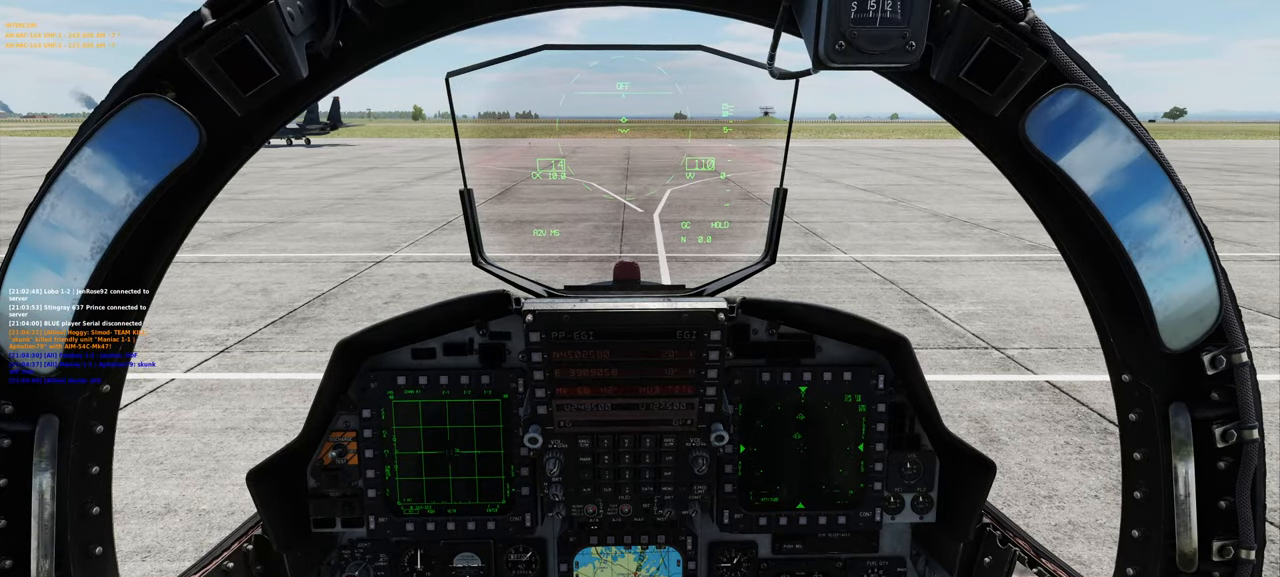
{"buttons": [], "left_stick": "center", "right_stick": "center", "events": []}
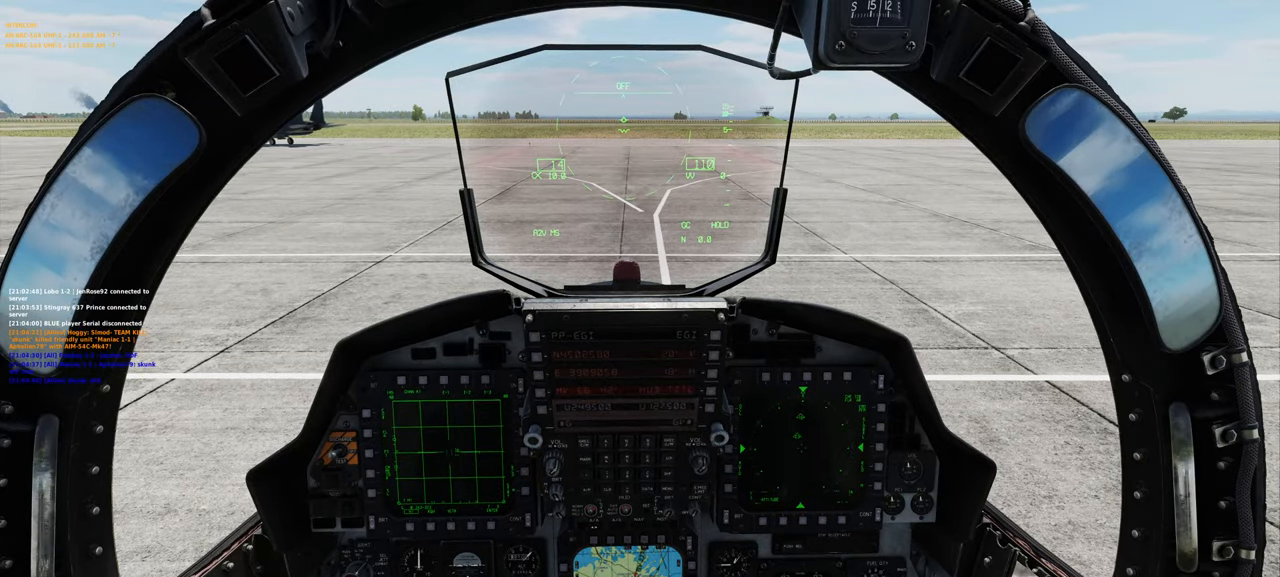
{"buttons": [], "left_stick": "center", "right_stick": "center", "events": [[50, "DPAD_LEFT", "down"], [183, "DPAD_LEFT", "up"]]}
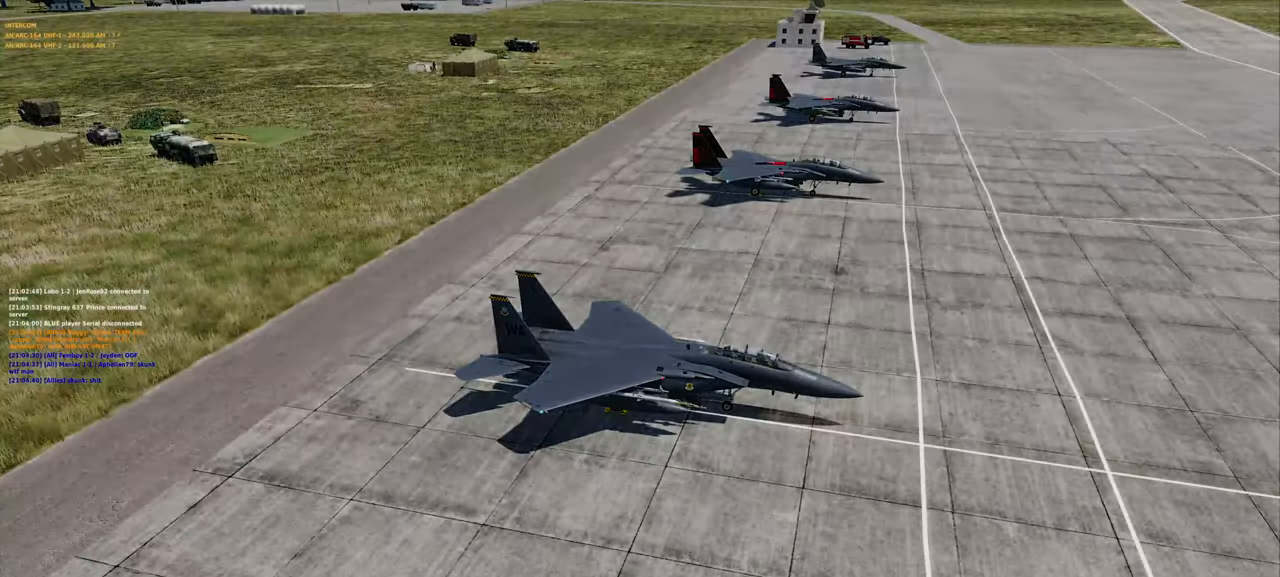
{"buttons": [], "left_stick": "center", "right_stick": "left", "events": [[117, "right_stick", "down-left"], [450, "right_stick", "left"]]}
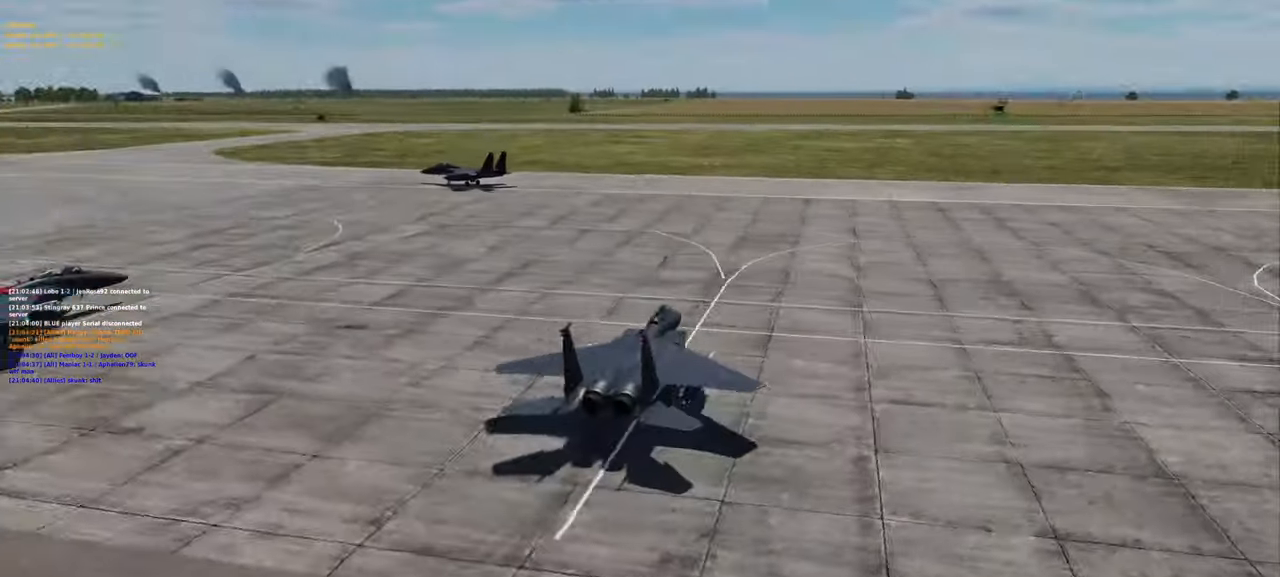
{"buttons": [], "left_stick": "center", "right_stick": "left", "events": []}
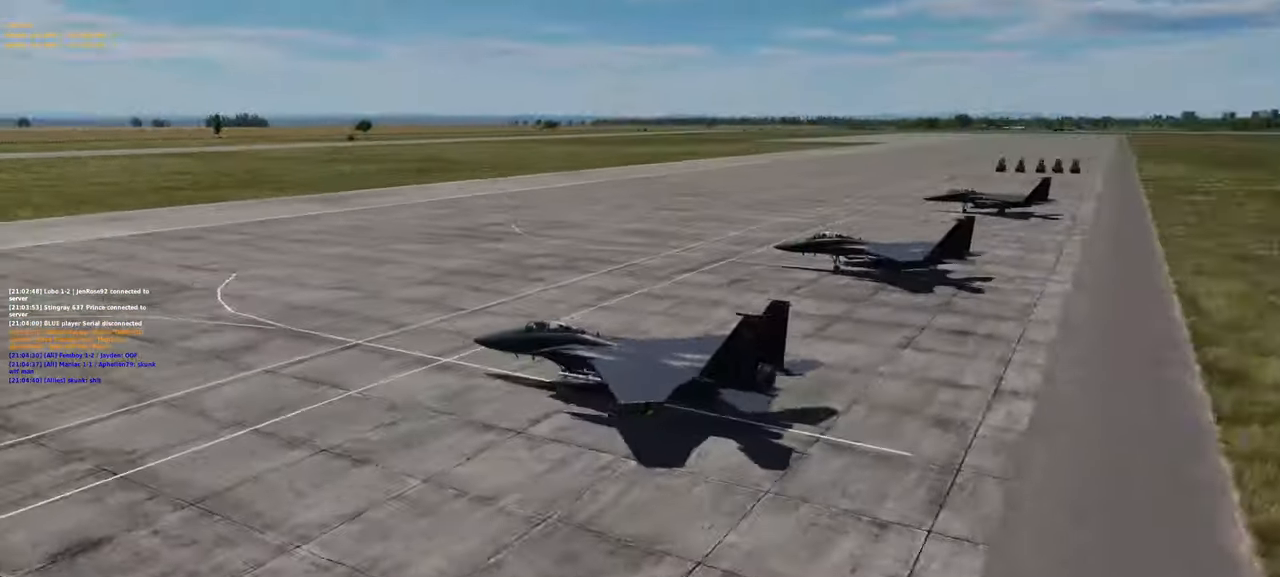
{"buttons": [], "left_stick": "center", "right_stick": "left", "events": []}
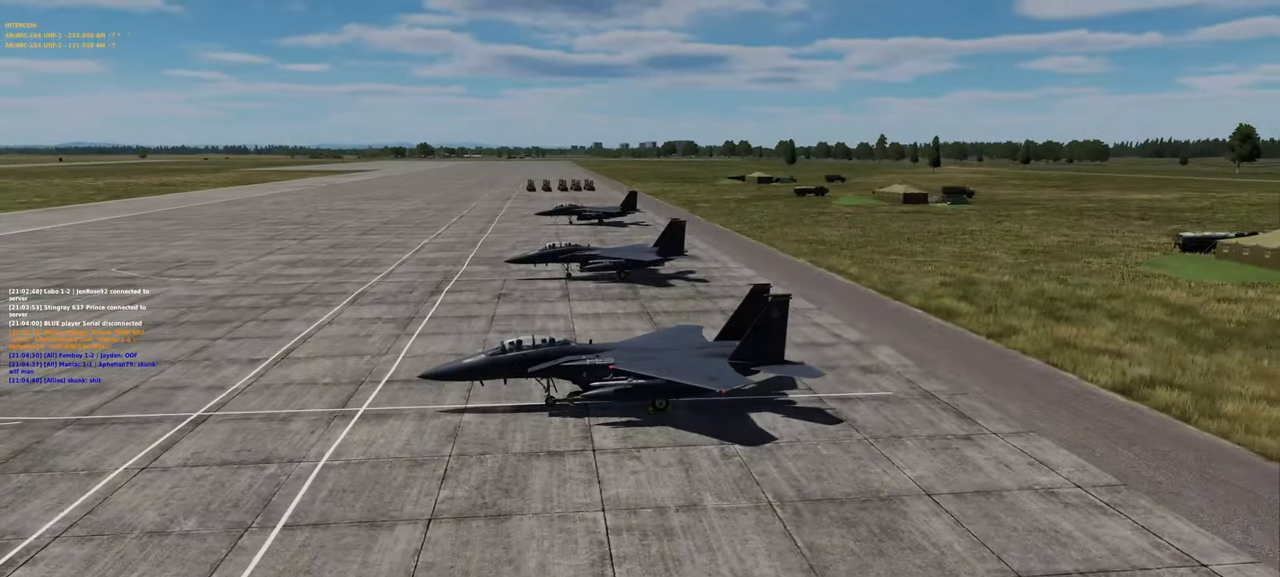
{"buttons": [], "left_stick": "center", "right_stick": "center", "events": [[500, "right_stick", "center"]]}
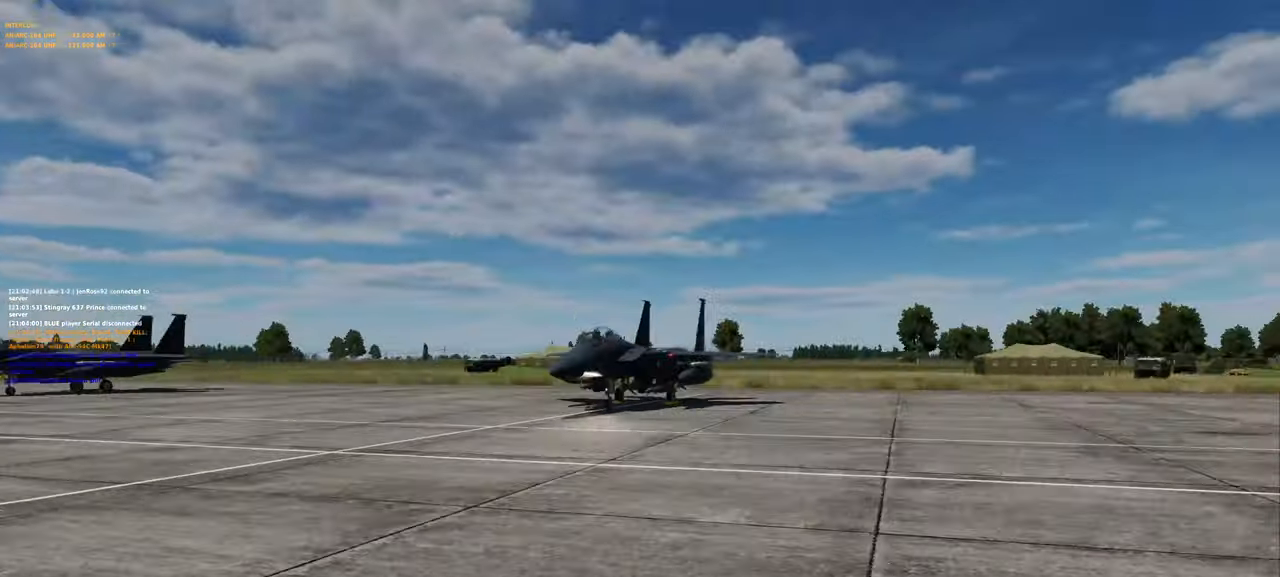
{"buttons": ["L1"], "left_stick": "center", "right_stick": "left", "events": [[250, "right_stick", "left"], [500, "L1", "down"]]}